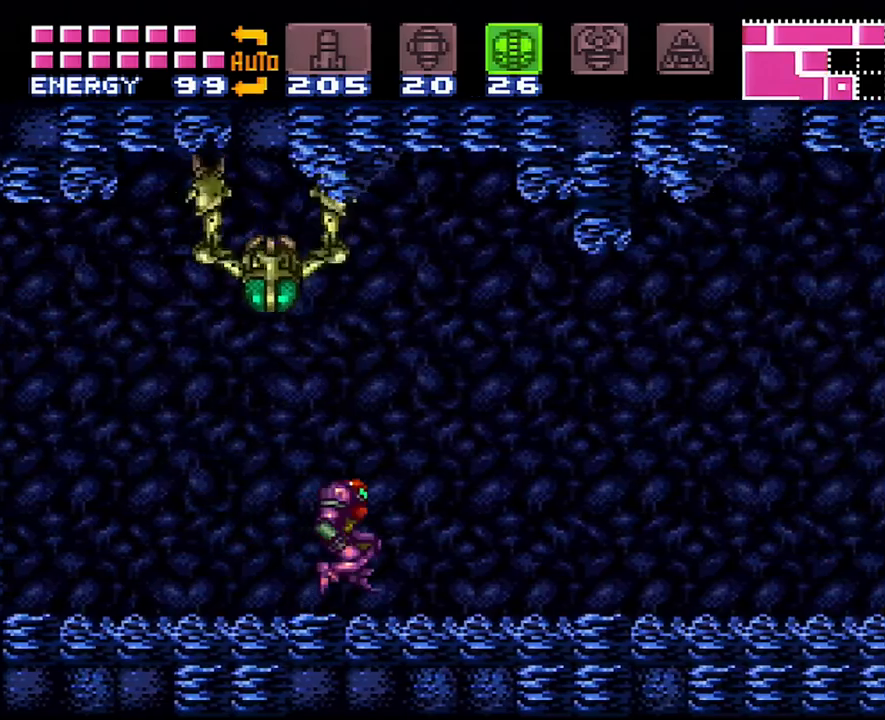
Gameplay with a controller (Nintendo layout); each line is a JSON object with the inputs held at the frame after it. "events" lists button and stick changes between this image and that frame as [ms after this image, input, new state], when the widget could be followed in between. Not read: L3 R3.
{"buttons": ["A", "B", "DPAD_RIGHT"], "events": [[67, "B", "up"], [133, "A", "down"], [500, "B", "down"]]}
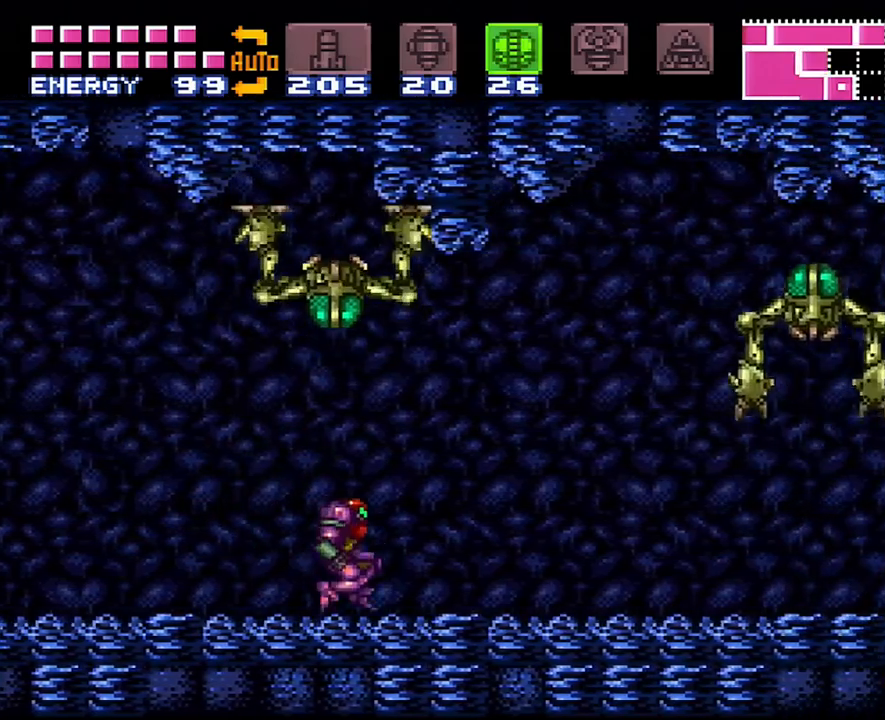
{"buttons": ["A", "DPAD_RIGHT"], "events": [[33, "A", "up"], [133, "A", "down"], [267, "B", "up"]]}
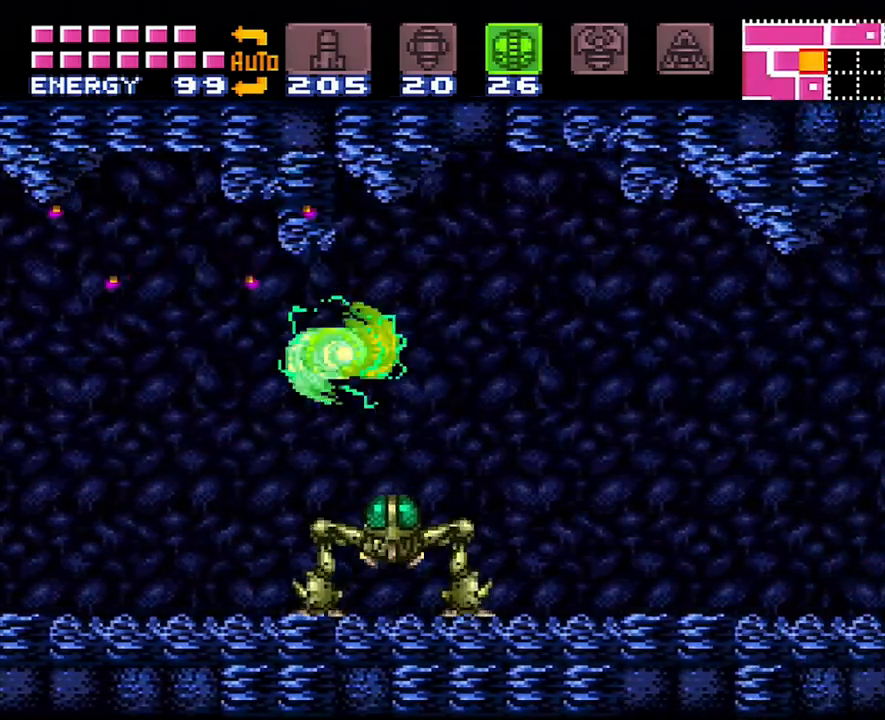
{"buttons": ["A", "DPAD_RIGHT"], "events": []}
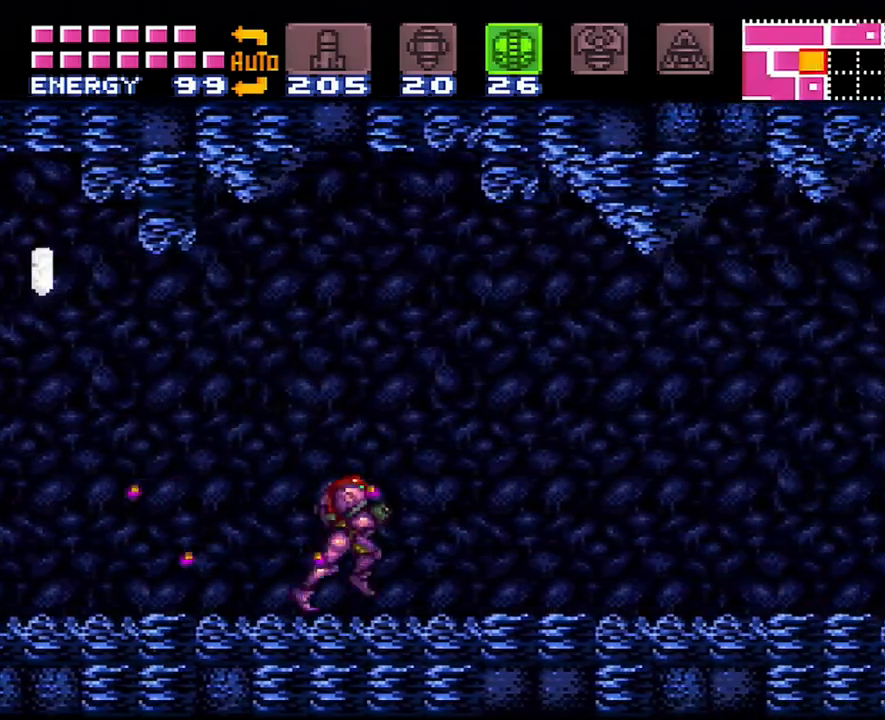
{"buttons": ["A", "DPAD_RIGHT"], "events": []}
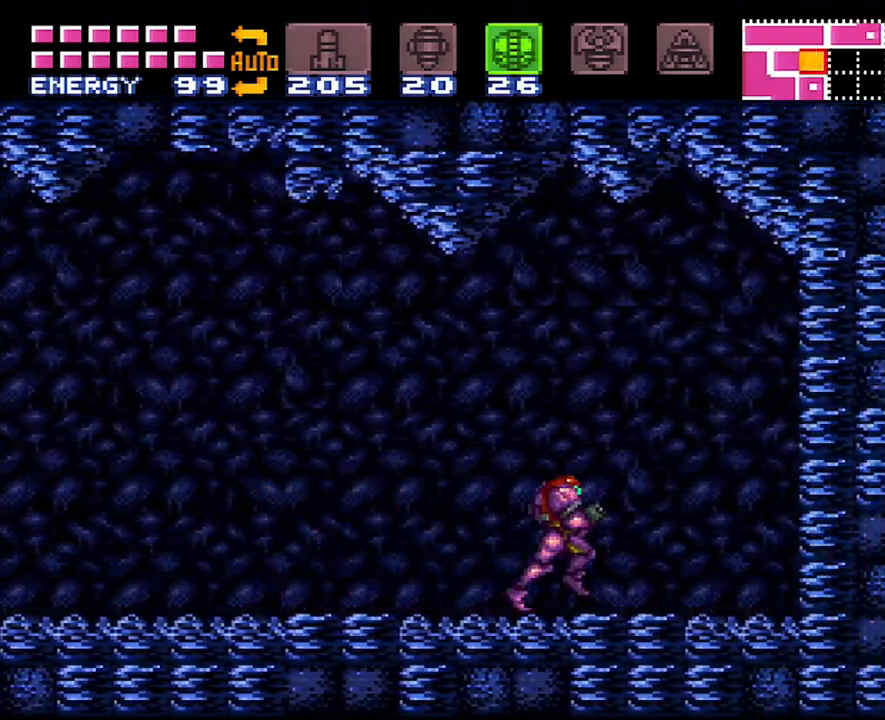
{"buttons": [], "events": [[117, "DPAD_RIGHT", "up"], [200, "DPAD_DOWN", "down"], [300, "DPAD_DOWN", "up"], [383, "DPAD_DOWN", "down"], [483, "A", "up"], [483, "DPAD_DOWN", "up"]]}
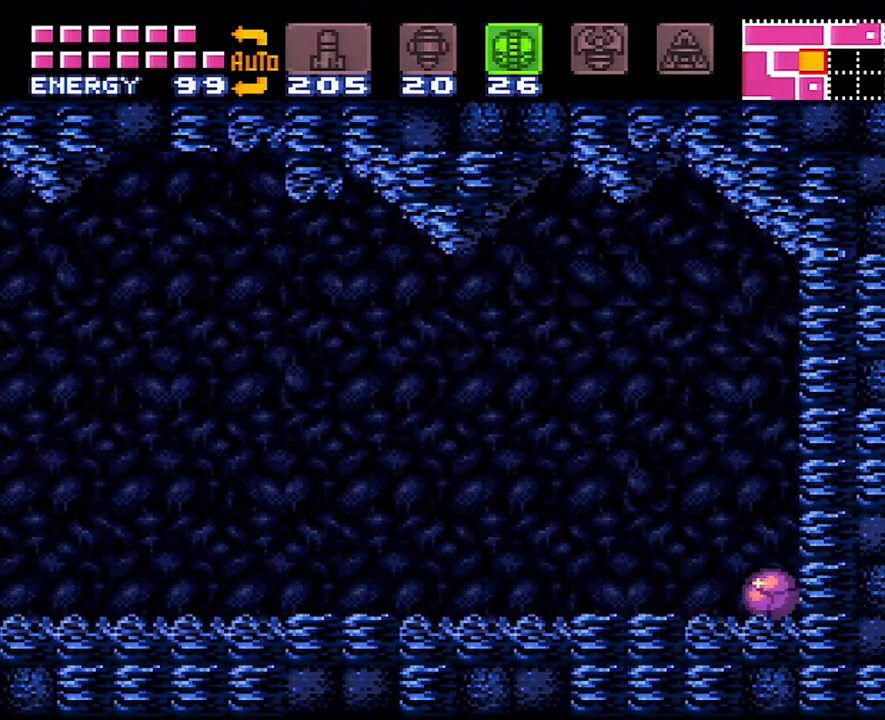
{"buttons": ["A", "DPAD_UP", "DPAD_LEFT"], "events": [[50, "DPAD_RIGHT", "down"], [100, "Y", "down"], [200, "DPAD_RIGHT", "up"], [217, "Y", "up"], [350, "DPAD_LEFT", "down"], [383, "A", "down"], [383, "DPAD_UP", "down"]]}
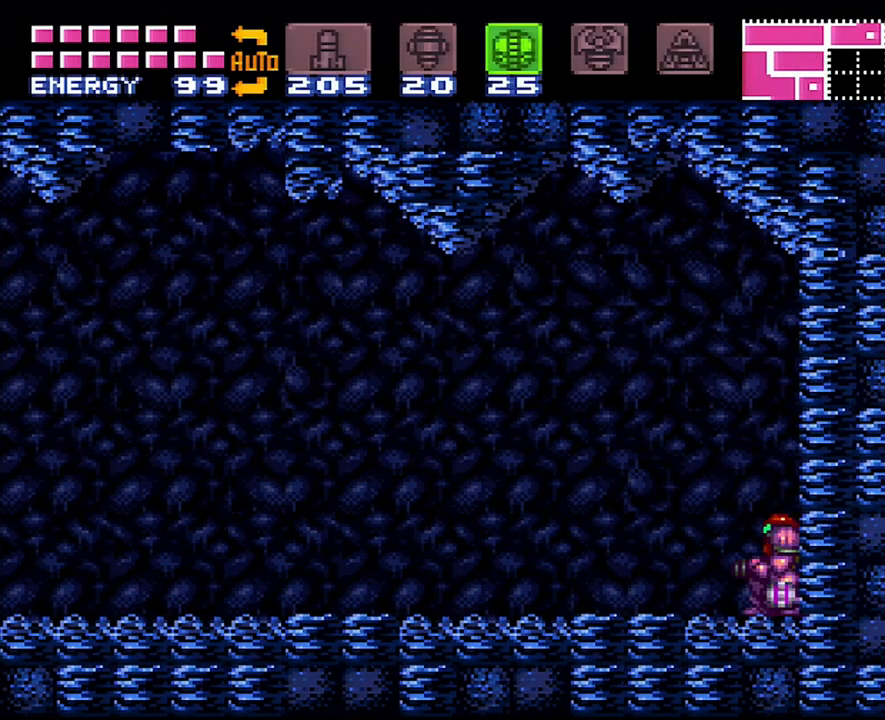
{"buttons": ["A", "DPAD_LEFT"], "events": [[50, "DPAD_LEFT", "up"], [200, "DPAD_LEFT", "down"], [200, "DPAD_UP", "up"]]}
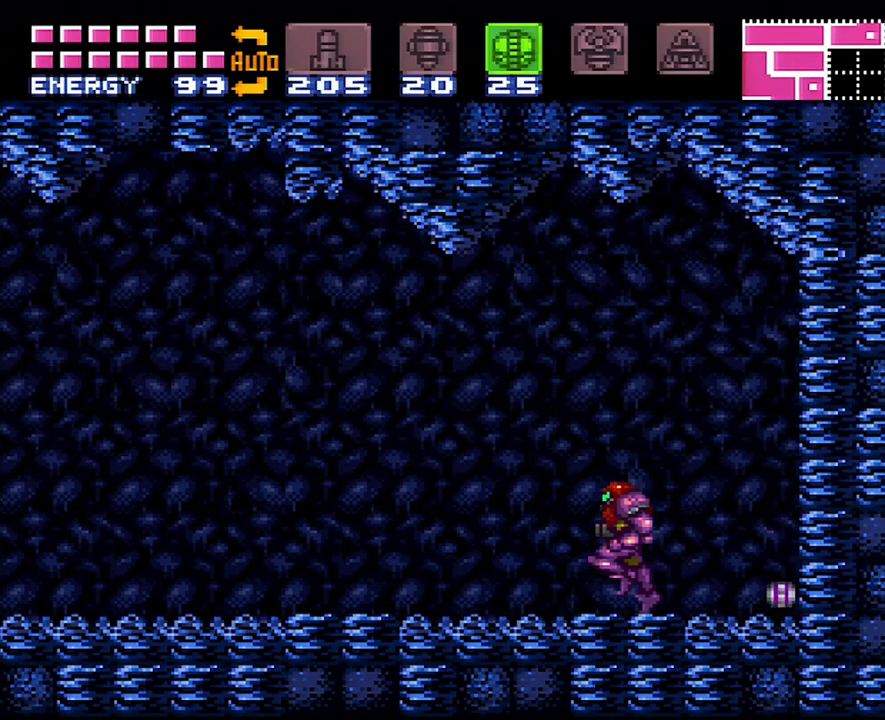
{"buttons": ["A", "DPAD_RIGHT"], "events": [[83, "DPAD_LEFT", "up"], [200, "DPAD_RIGHT", "down"], [317, "DPAD_RIGHT", "up"], [417, "DPAD_RIGHT", "down"]]}
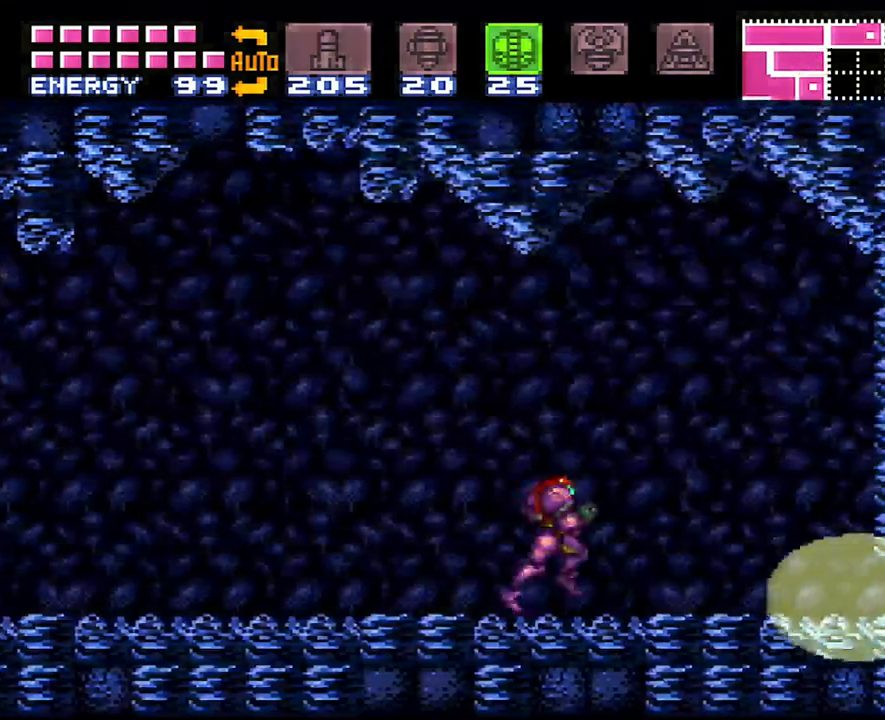
{"buttons": ["A", "DPAD_DOWN"], "events": [[233, "B", "down"], [283, "DPAD_RIGHT", "up"], [300, "B", "up"], [350, "DPAD_DOWN", "down"], [450, "DPAD_DOWN", "up"], [500, "DPAD_DOWN", "down"]]}
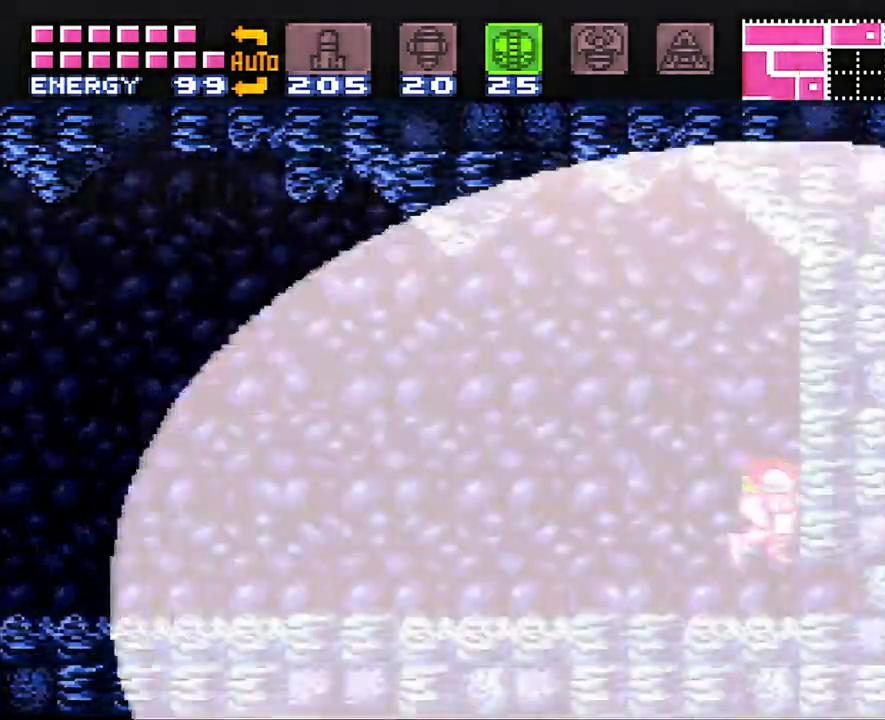
{"buttons": ["A", "DPAD_RIGHT"], "events": [[100, "DPAD_DOWN", "up"], [200, "DPAD_RIGHT", "down"]]}
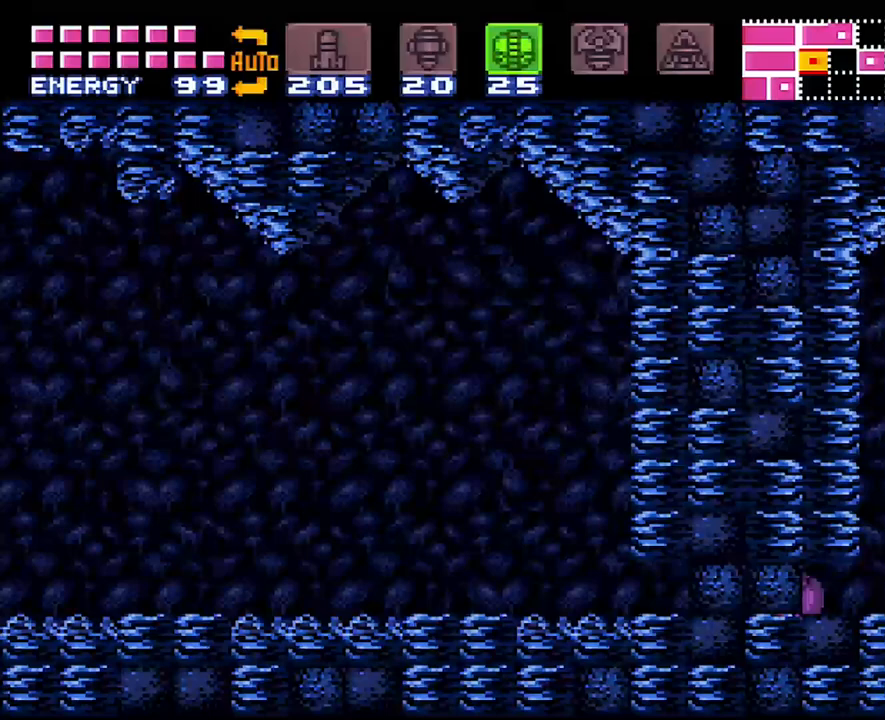
{"buttons": ["A"], "events": [[283, "DPAD_UP", "down"], [317, "DPAD_RIGHT", "up"], [450, "DPAD_UP", "up"]]}
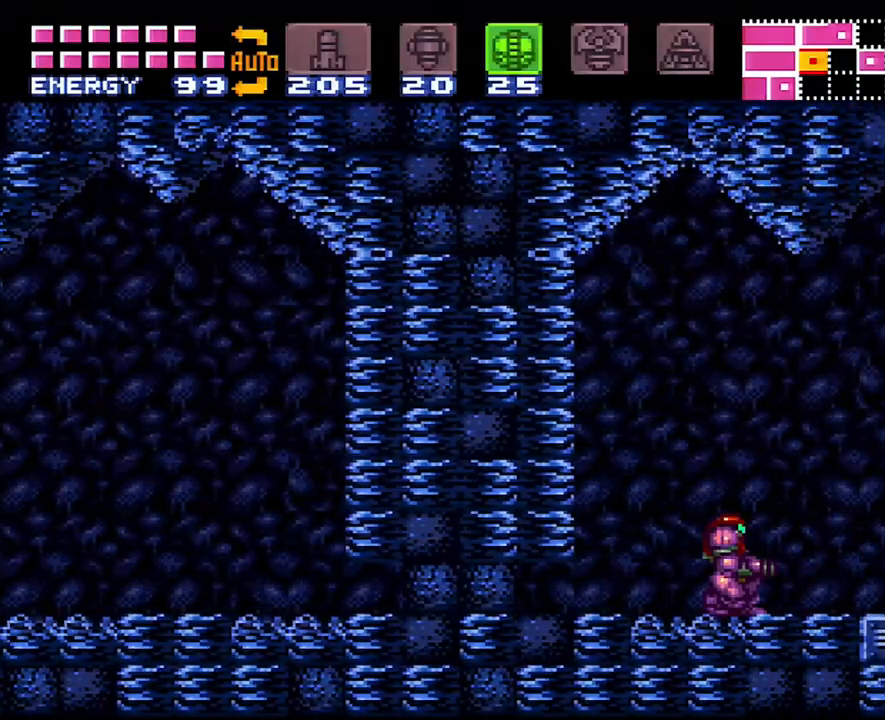
{"buttons": ["A", "B", "DPAD_RIGHT"], "events": [[67, "DPAD_RIGHT", "down"], [317, "B", "down"]]}
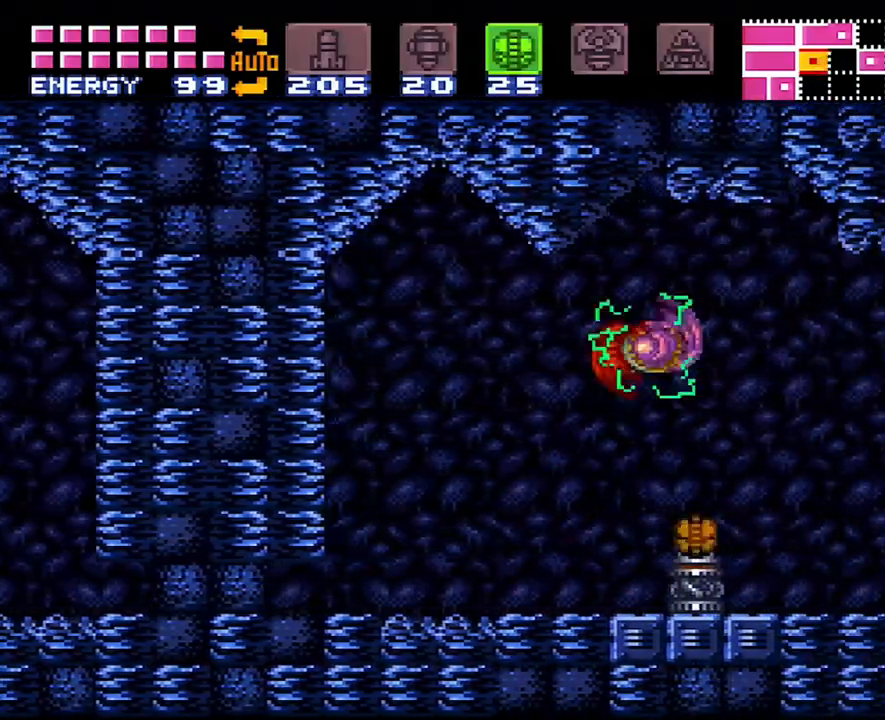
{"buttons": ["A", "DPAD_RIGHT"], "events": [[17, "B", "up"]]}
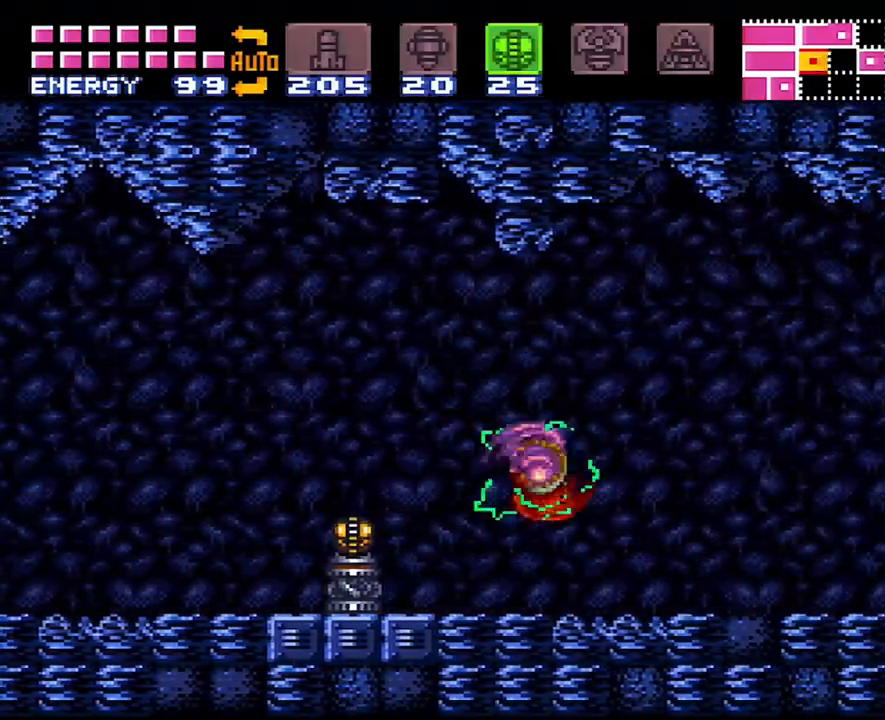
{"buttons": ["A"], "events": [[483, "DPAD_RIGHT", "up"]]}
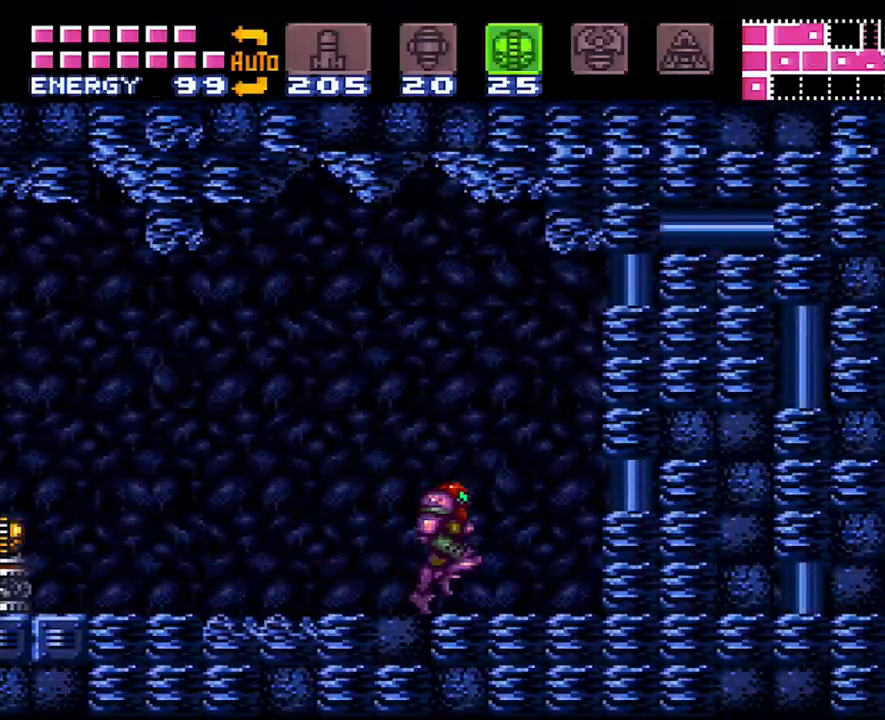
{"buttons": ["DPAD_LEFT"], "events": [[50, "A", "up"], [67, "DPAD_DOWN", "down"], [167, "DPAD_DOWN", "up"], [267, "DPAD_DOWN", "down"], [317, "DPAD_DOWN", "up"], [317, "Y", "down"], [383, "DPAD_LEFT", "down"], [417, "Y", "up"]]}
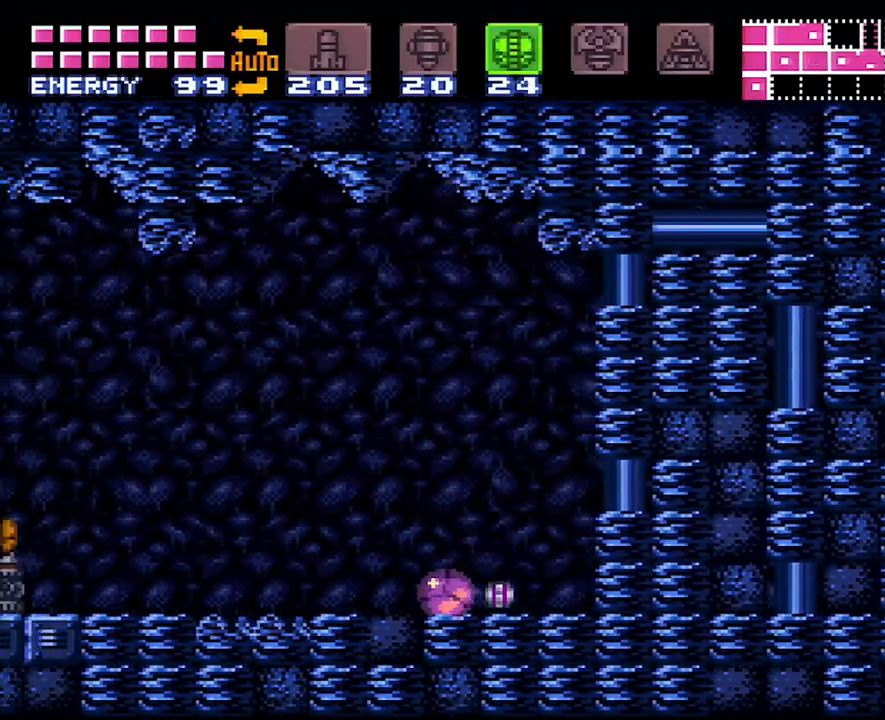
{"buttons": ["A", "DPAD_LEFT"], "events": [[33, "A", "down"], [67, "DPAD_UP", "down"], [300, "DPAD_UP", "up"]]}
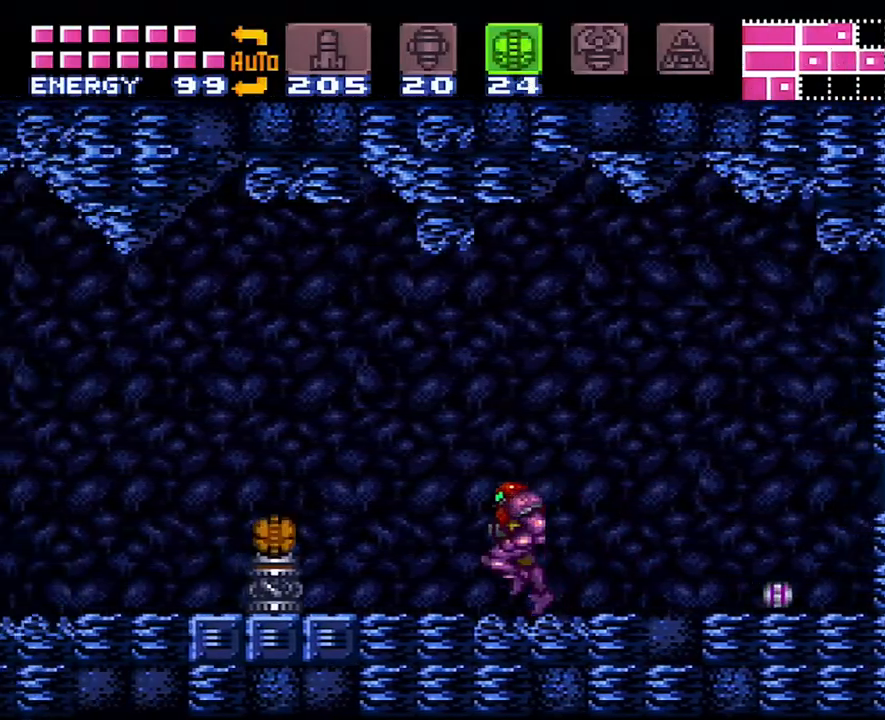
{"buttons": ["A", "DPAD_LEFT"], "events": []}
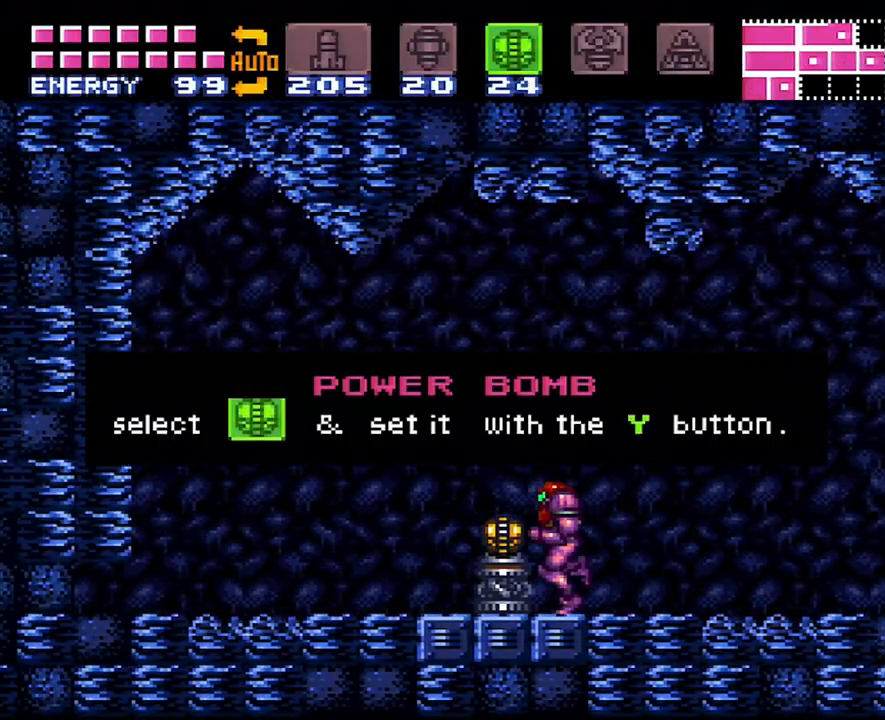
{"buttons": ["A", "DPAD_LEFT"], "events": []}
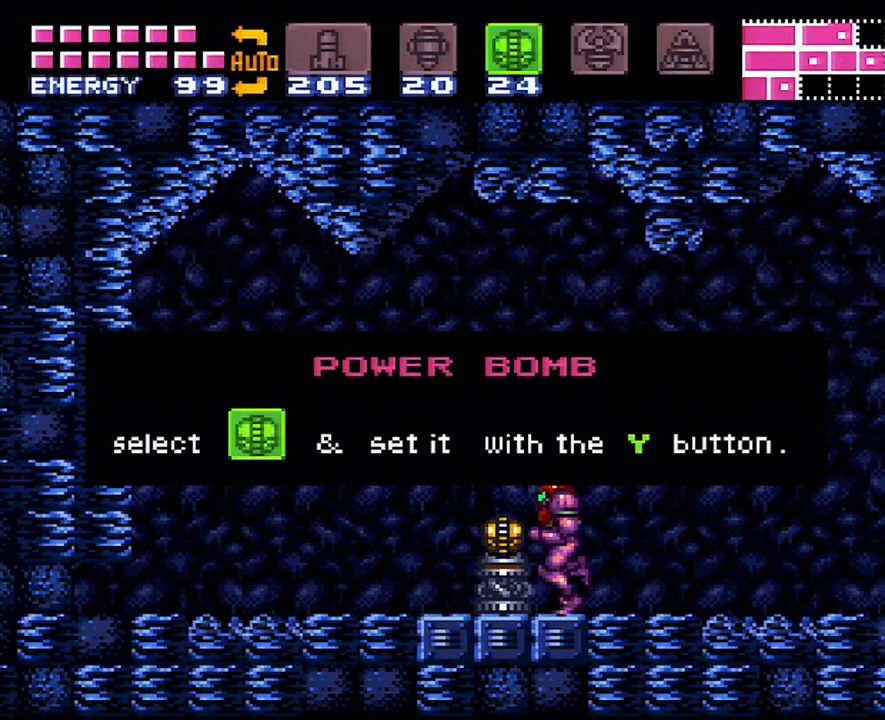
{"buttons": ["A", "DPAD_LEFT"], "events": []}
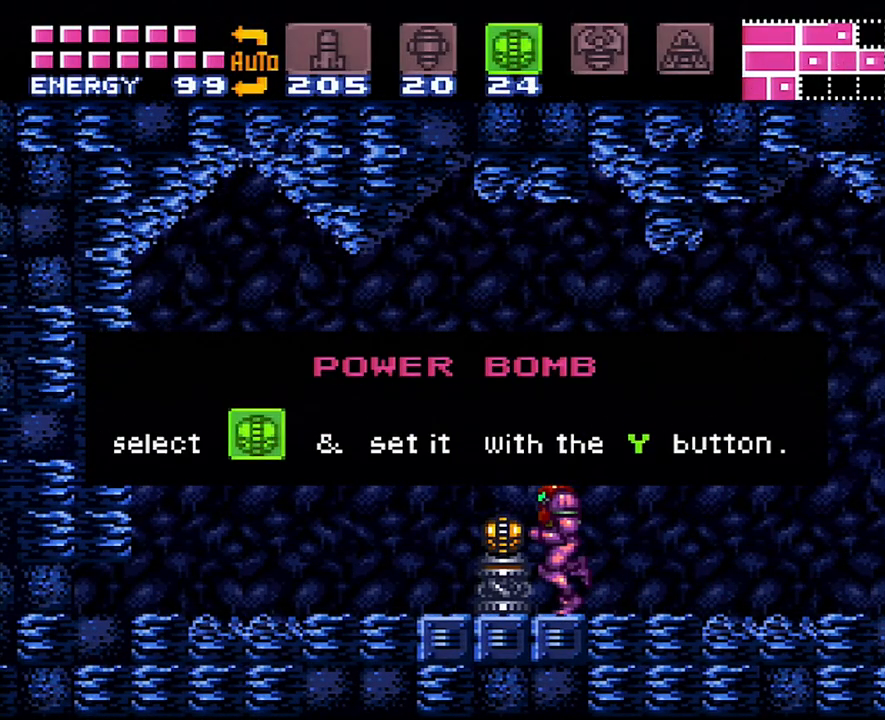
{"buttons": ["A", "DPAD_LEFT"], "events": []}
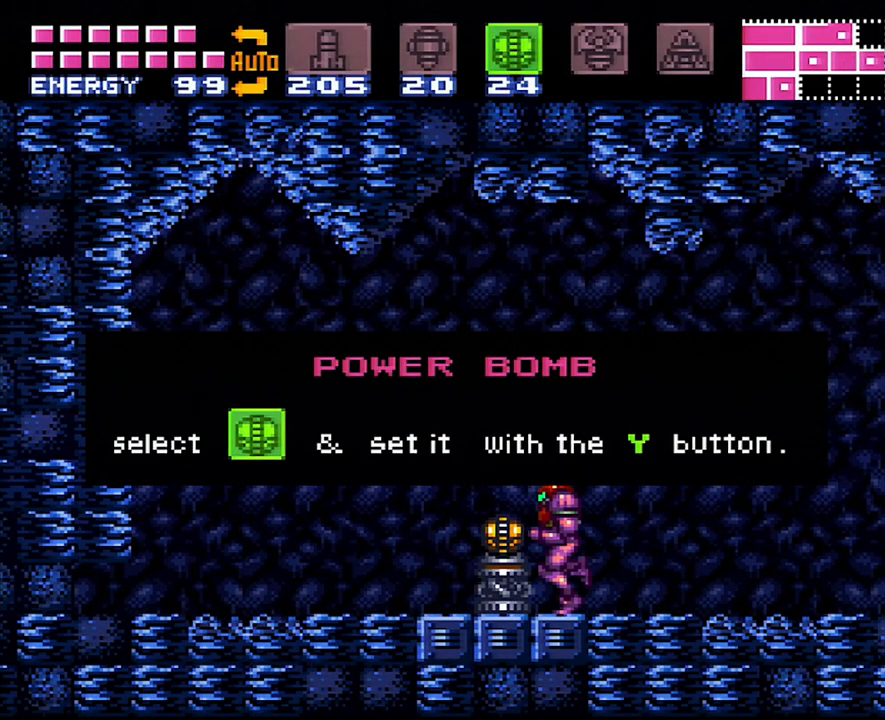
{"buttons": ["A", "DPAD_LEFT"], "events": []}
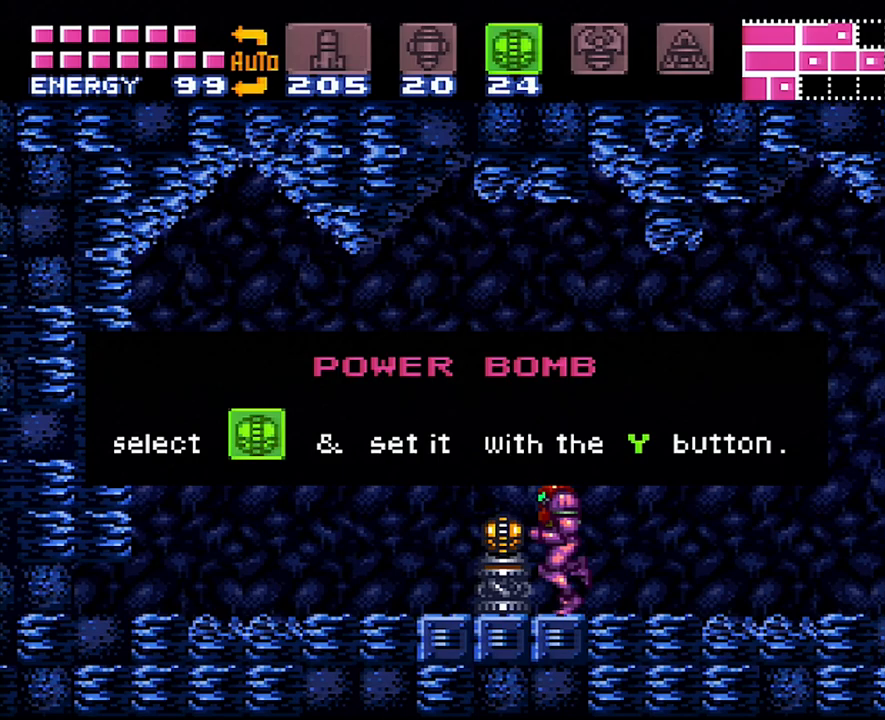
{"buttons": ["A", "DPAD_LEFT"], "events": []}
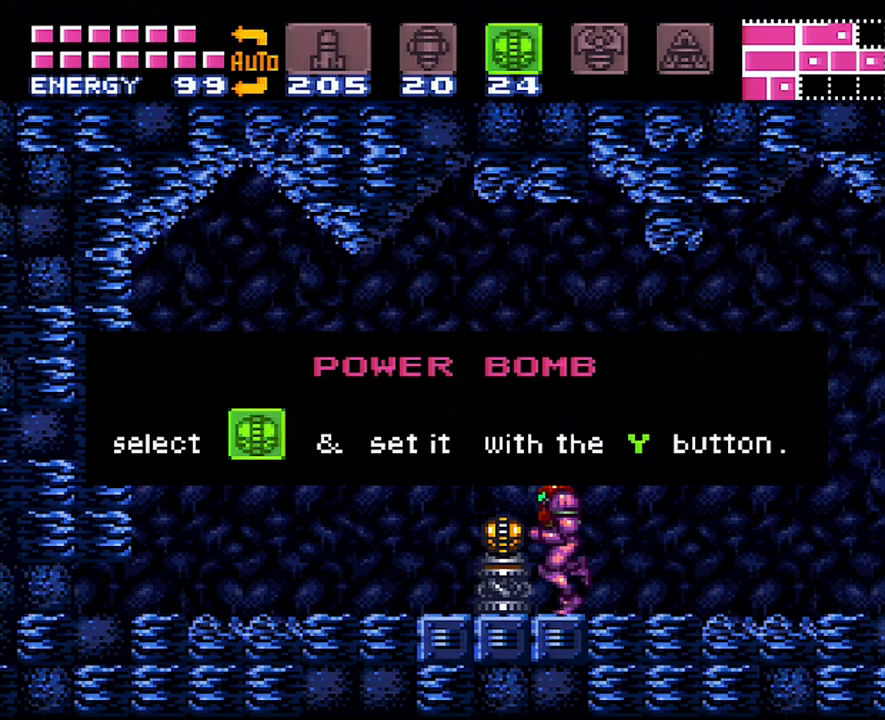
{"buttons": ["A", "DPAD_LEFT"], "events": []}
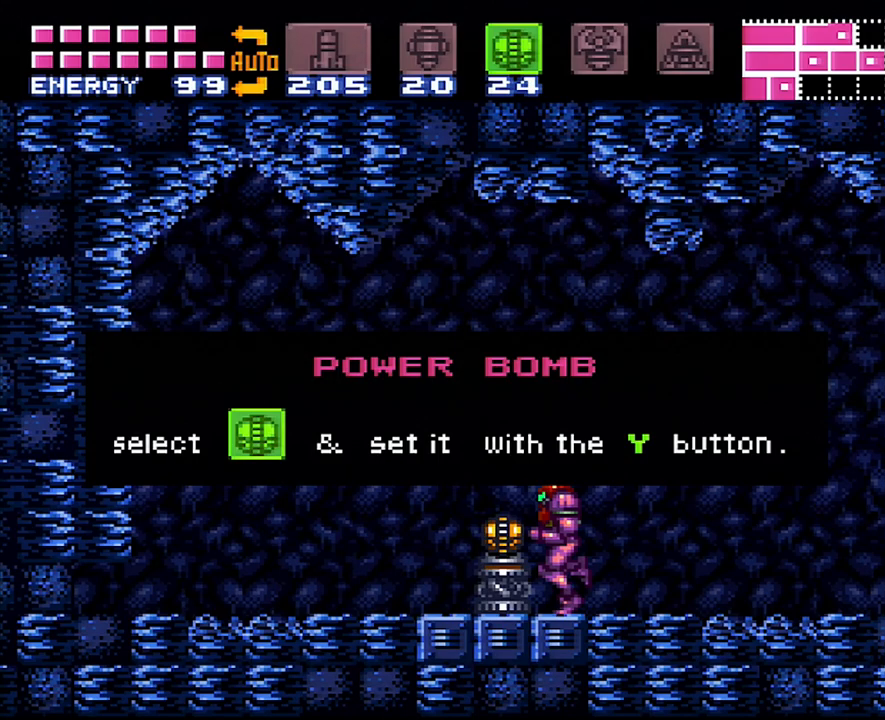
{"buttons": ["A", "DPAD_LEFT"], "events": []}
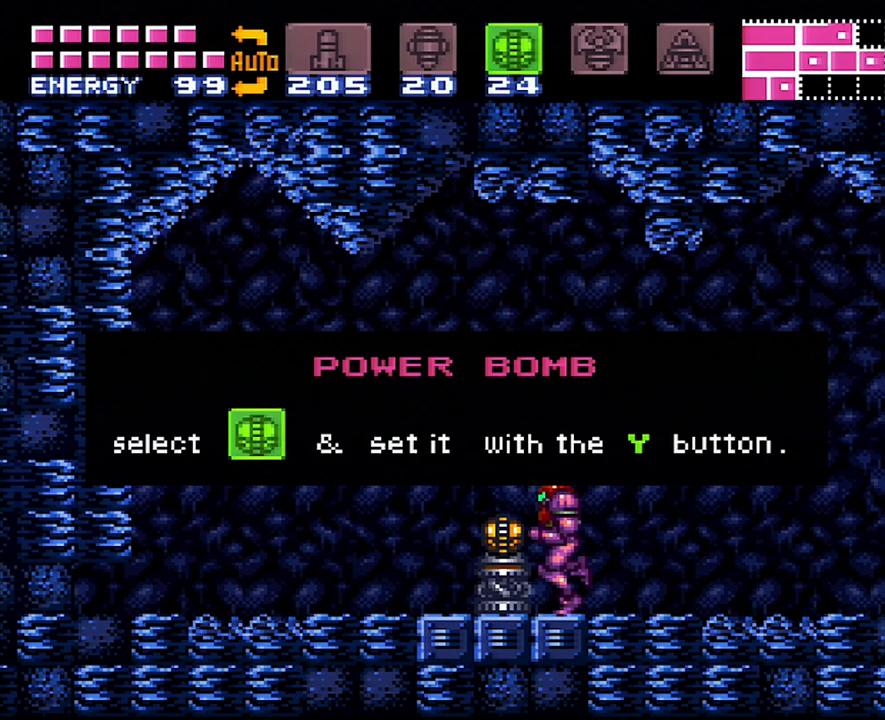
{"buttons": ["A", "DPAD_LEFT"], "events": []}
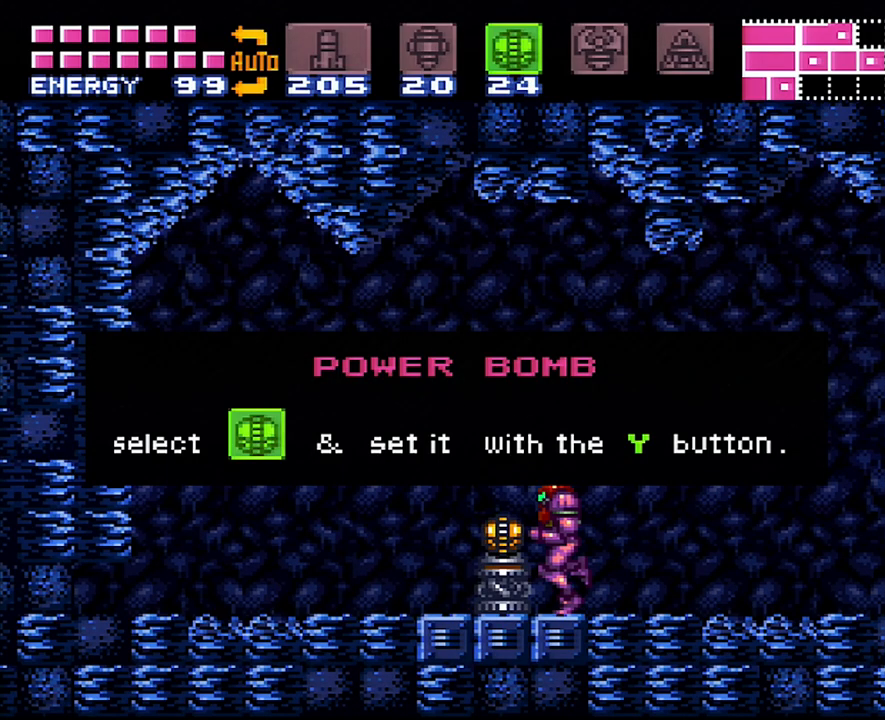
{"buttons": ["A", "DPAD_LEFT"], "events": []}
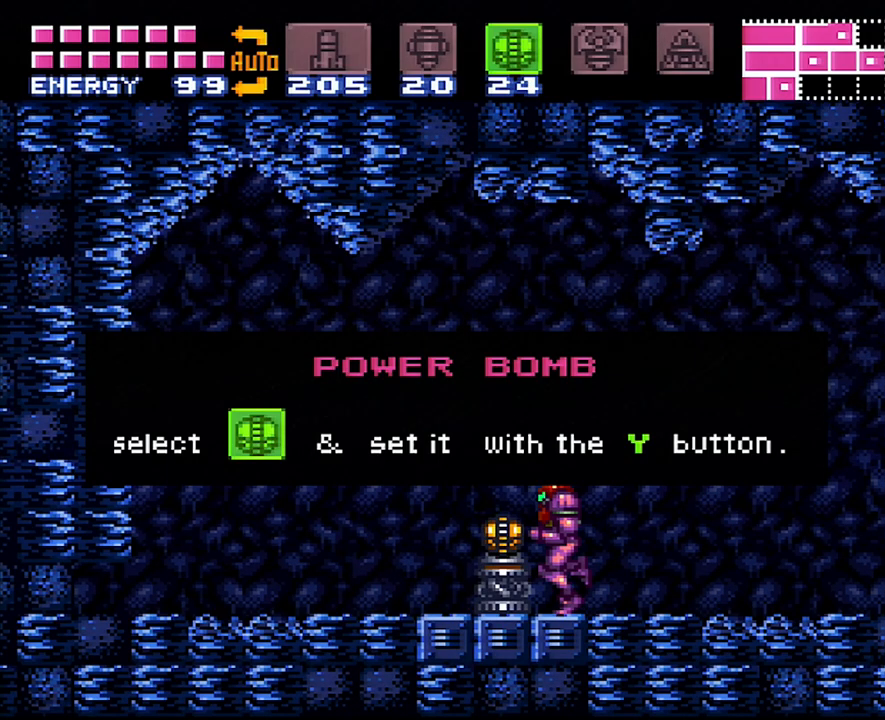
{"buttons": ["A", "DPAD_LEFT"], "events": []}
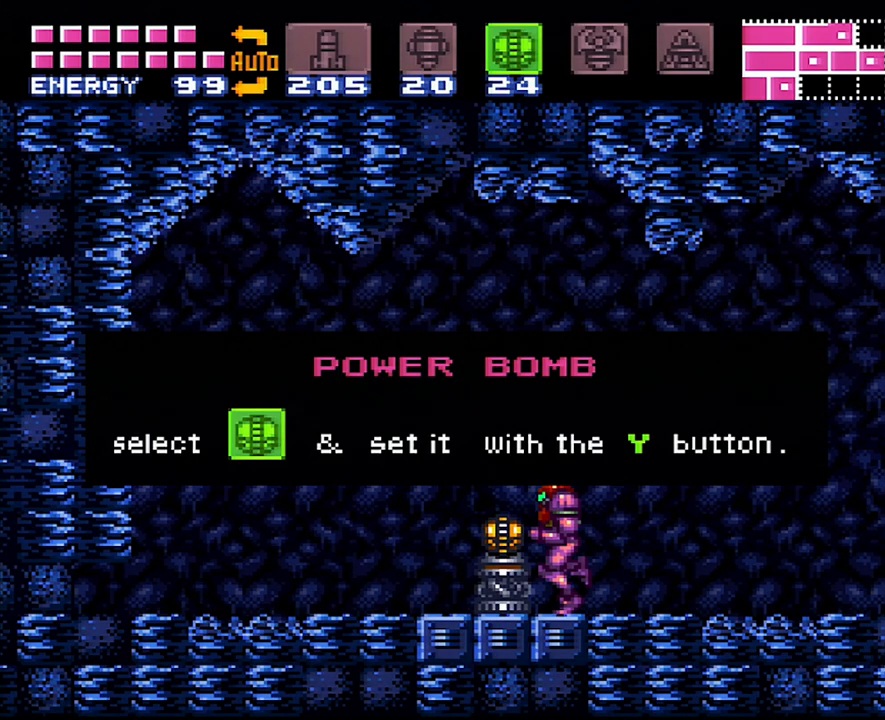
{"buttons": ["A", "DPAD_LEFT"], "events": []}
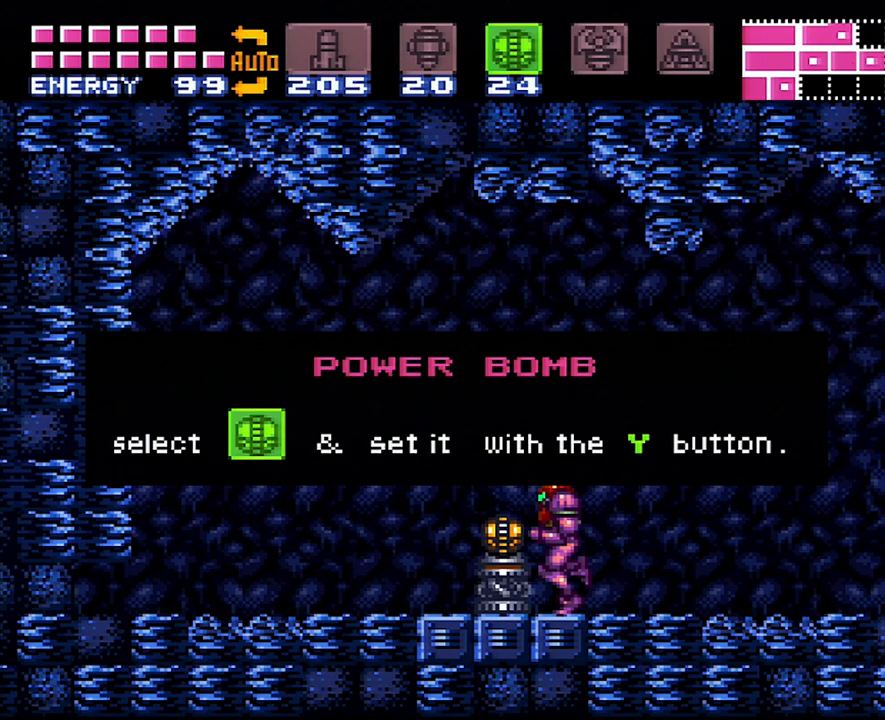
{"buttons": ["A", "DPAD_LEFT"], "events": []}
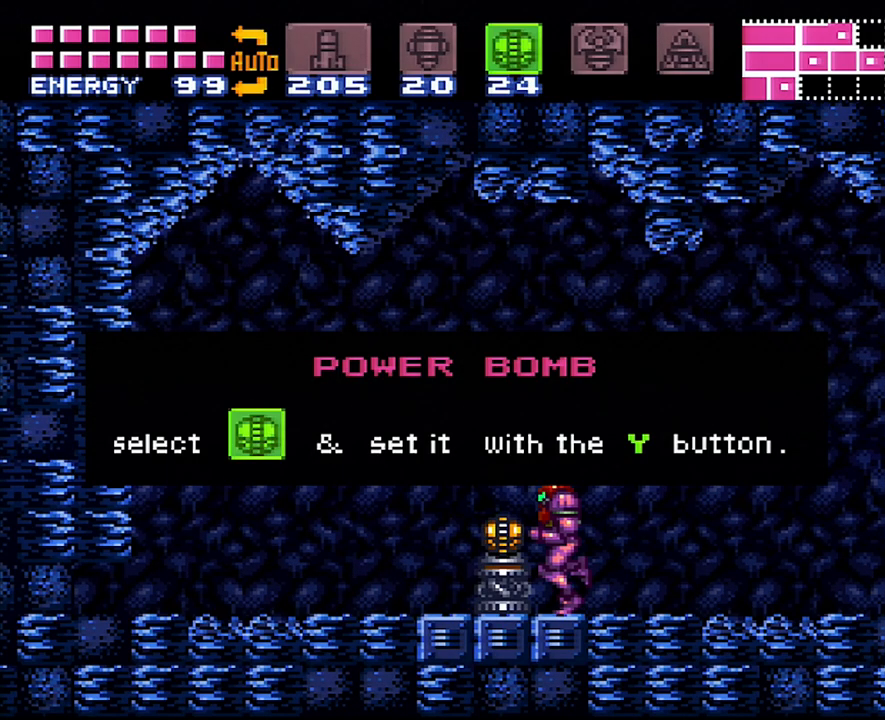
{"buttons": ["A", "DPAD_RIGHT"], "events": [[67, "A", "up"], [350, "DPAD_LEFT", "up"], [383, "A", "down"], [383, "DPAD_RIGHT", "down"]]}